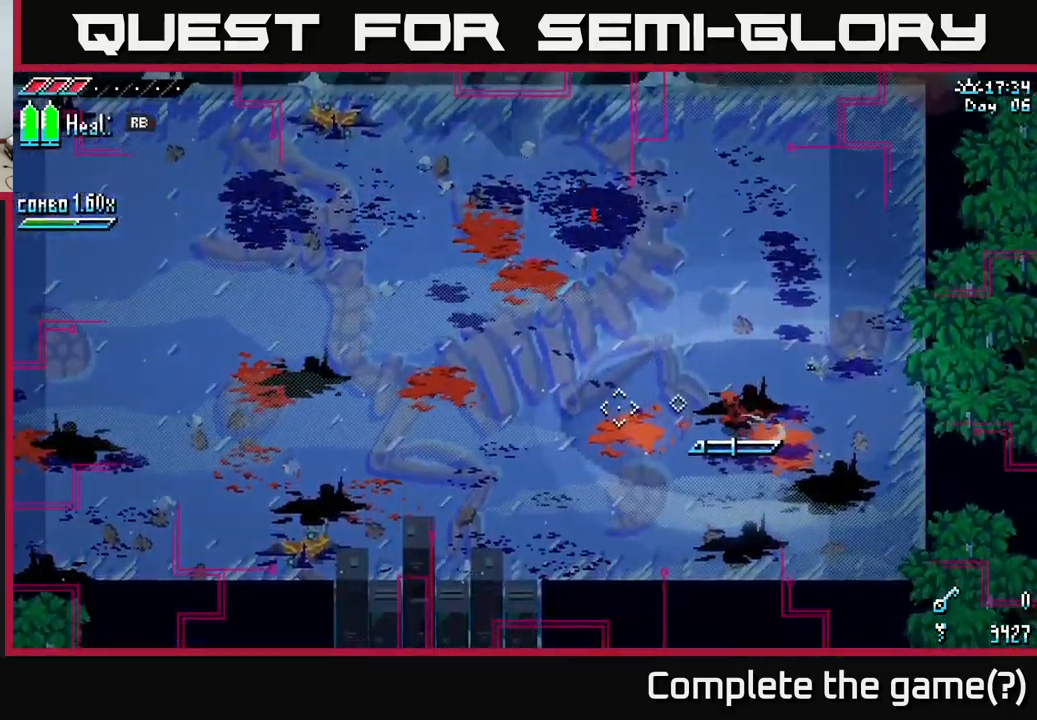
Gameplay with a controller (Xbox layout); each line is a JSON object with the inputs held at the frame after it. "events" lists button and stick changes between this image and that frame as [ms after this image, input, new state], when the widget could be followed in between.
{"buttons": [], "left_stick": "left", "right_stick": "center", "events": [[83, "L3", "up"], [100, "L1", "up"], [167, "R1", "down"], [183, "R2", "down"], [217, "R2", "up"], [267, "R1", "up"], [300, "A", "up"], [333, "X", "up"]]}
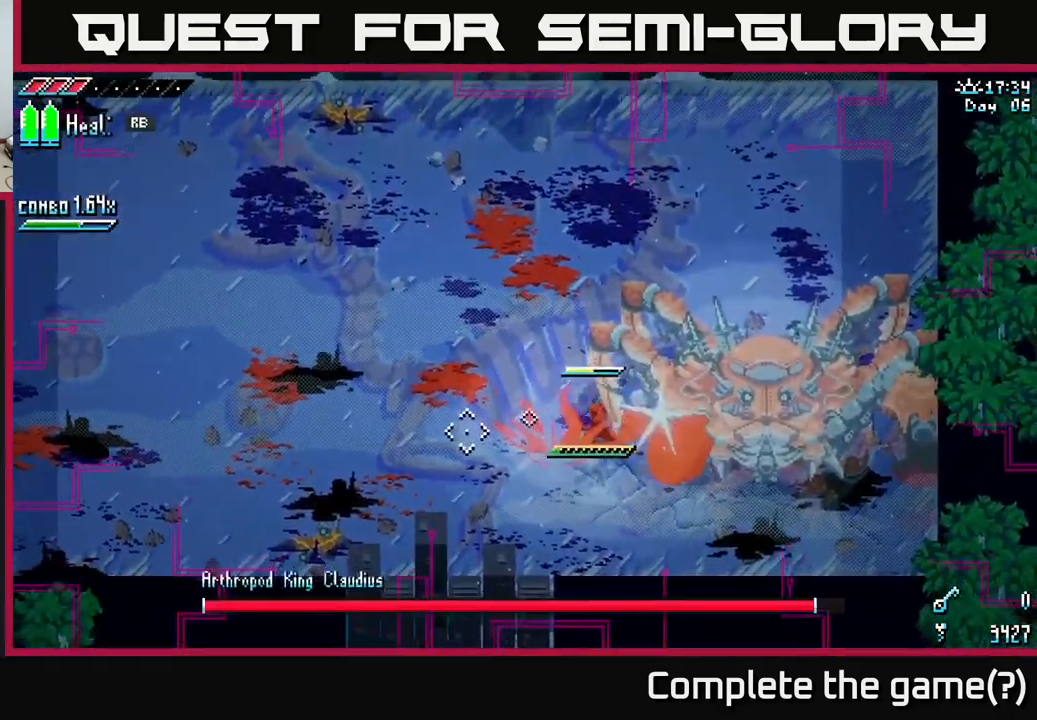
{"buttons": [], "left_stick": "left", "right_stick": "center", "events": [[83, "X", "down"], [467, "X", "up"]]}
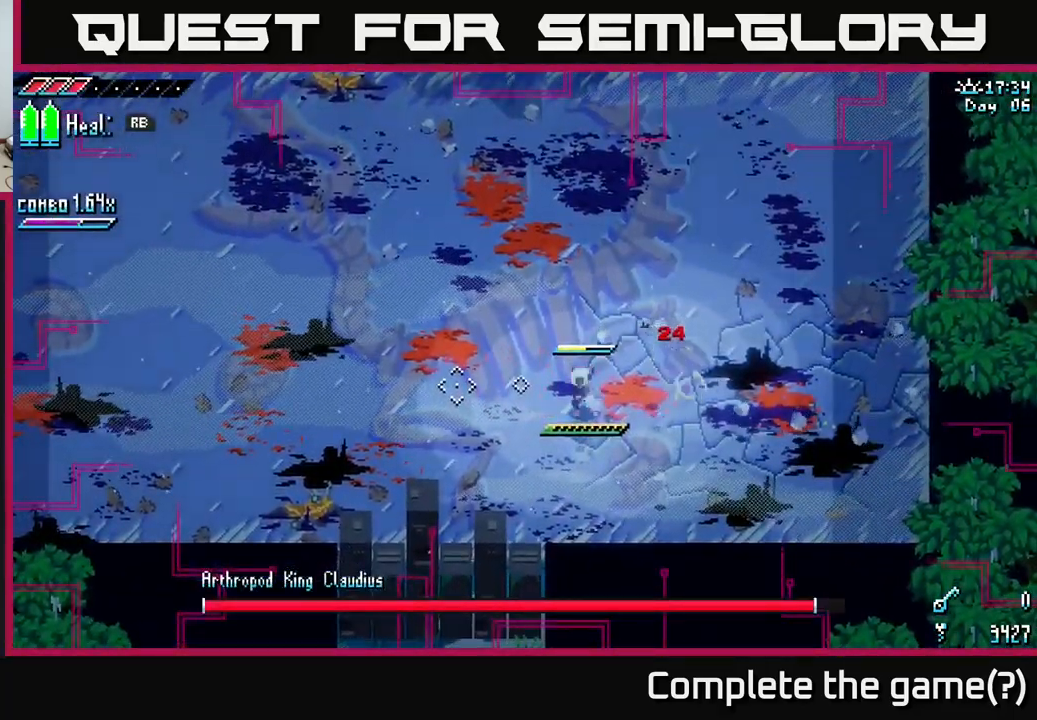
{"buttons": ["X"], "left_stick": "left", "right_stick": "center", "events": [[100, "X", "down"], [150, "A", "down"], [283, "A", "up"]]}
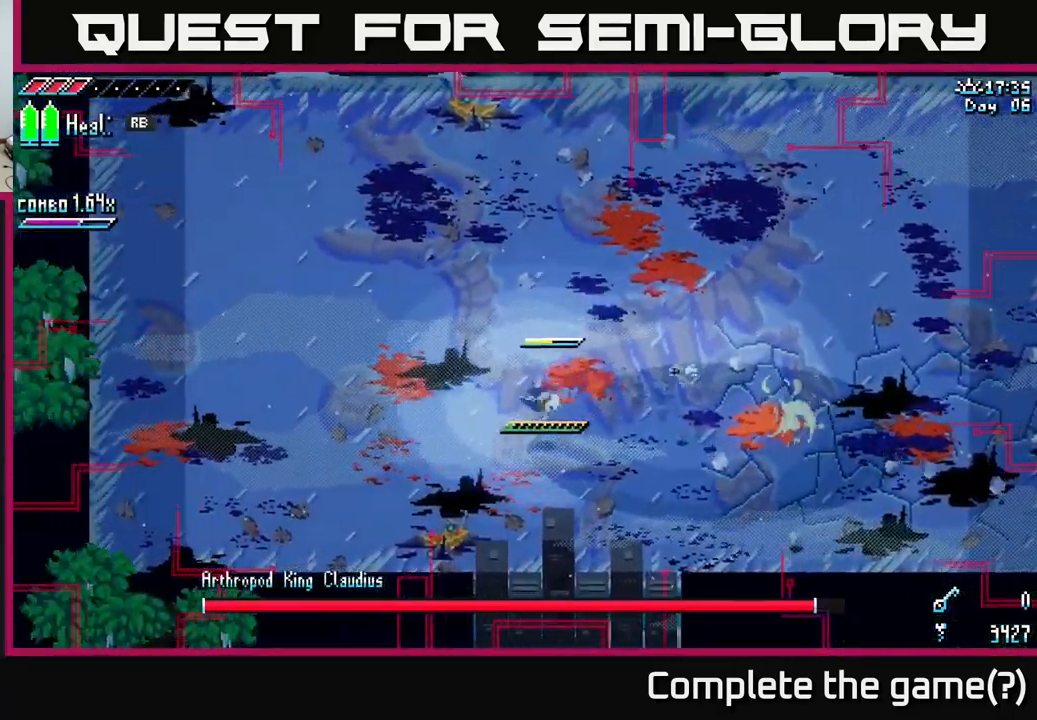
{"buttons": [], "left_stick": "left", "right_stick": "center", "events": [[217, "X", "up"]]}
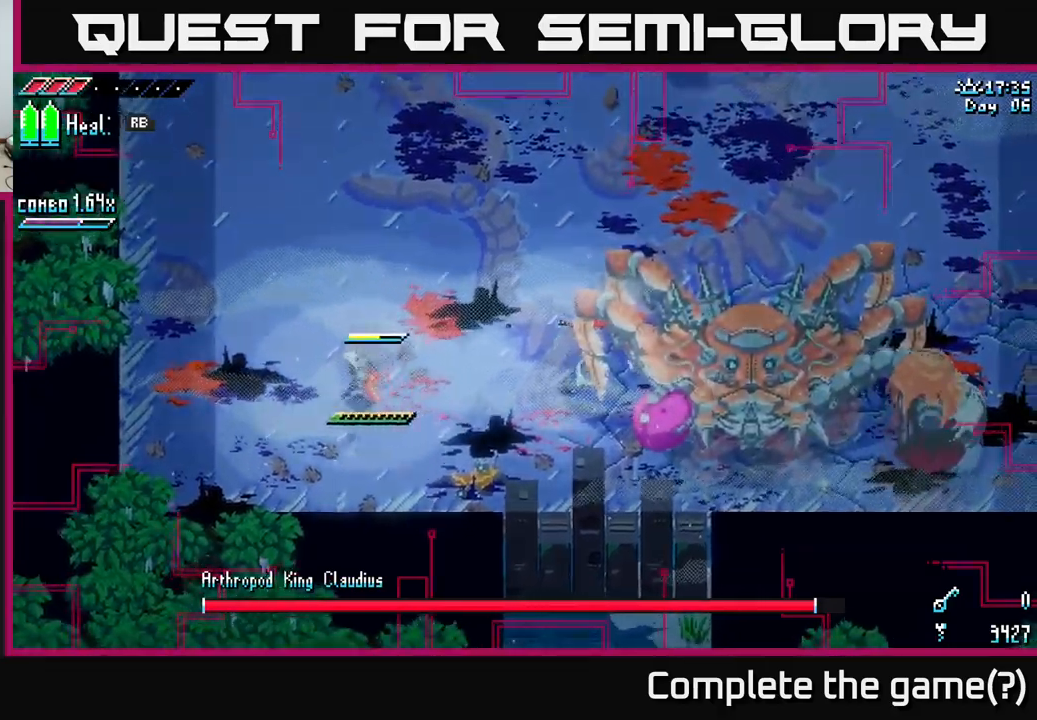
{"buttons": [], "left_stick": "up-right", "right_stick": "center", "events": [[134, "left_stick", "up"], [184, "L1", "down"], [250, "left_stick", "up-right"], [284, "L1", "up"]]}
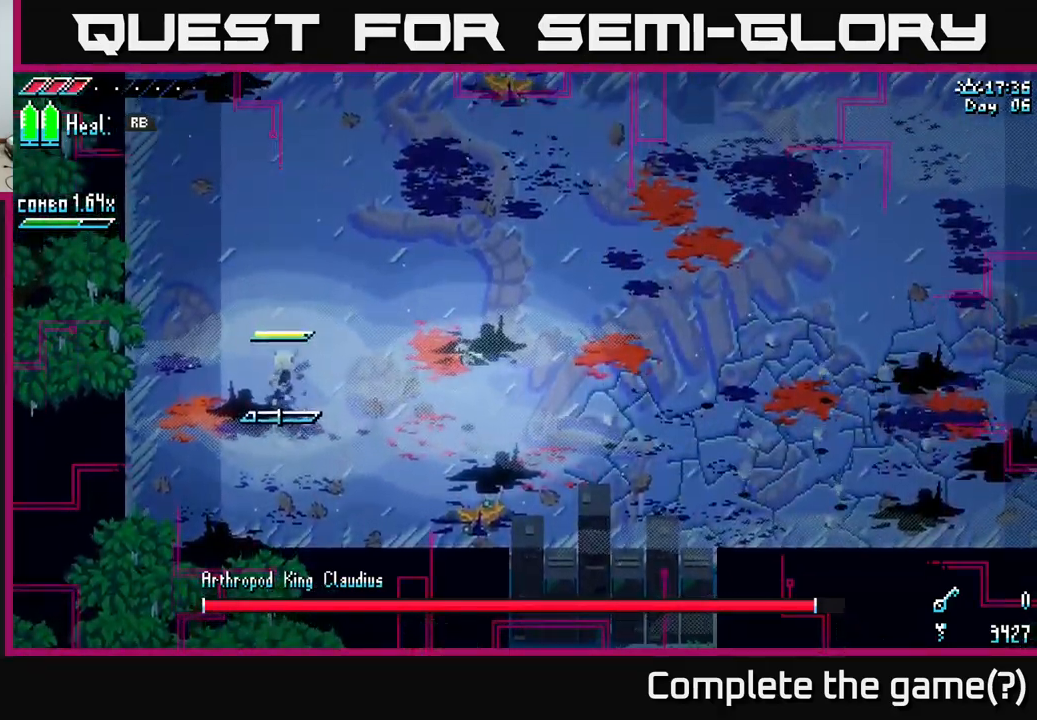
{"buttons": ["A", "X"], "left_stick": "right", "right_stick": "center", "events": [[250, "left_stick", "right"], [267, "L1", "down"], [384, "X", "down"], [400, "L1", "up"], [417, "A", "down"]]}
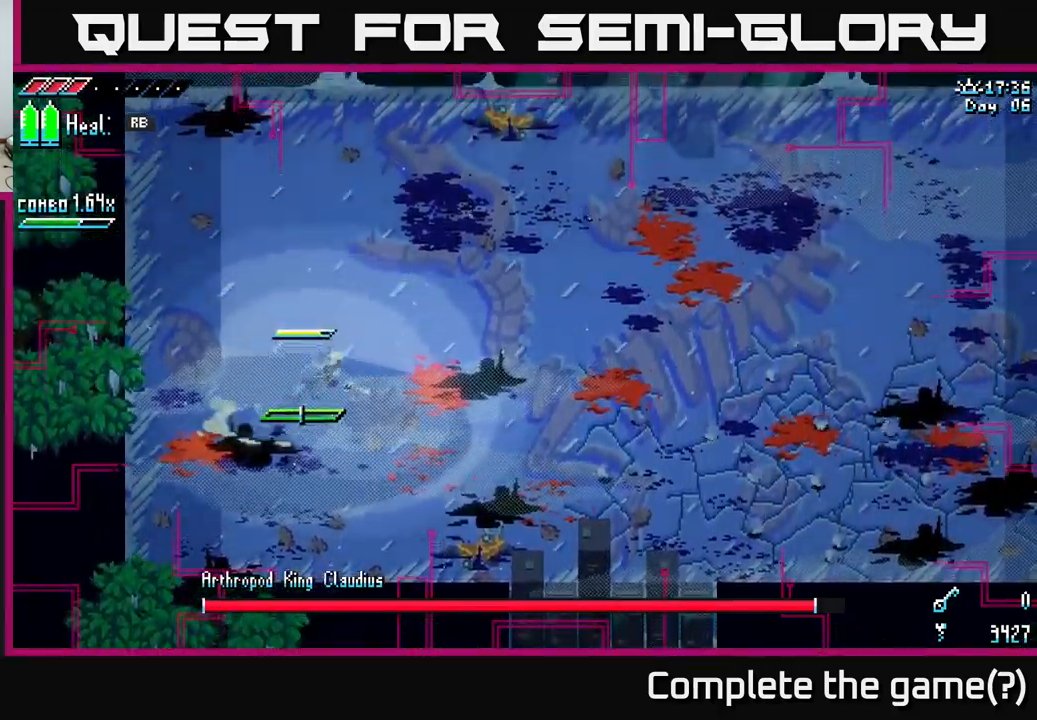
{"buttons": ["X"], "left_stick": "right", "right_stick": "center", "events": [[34, "A", "up"], [100, "R2", "down"], [250, "R2", "up"]]}
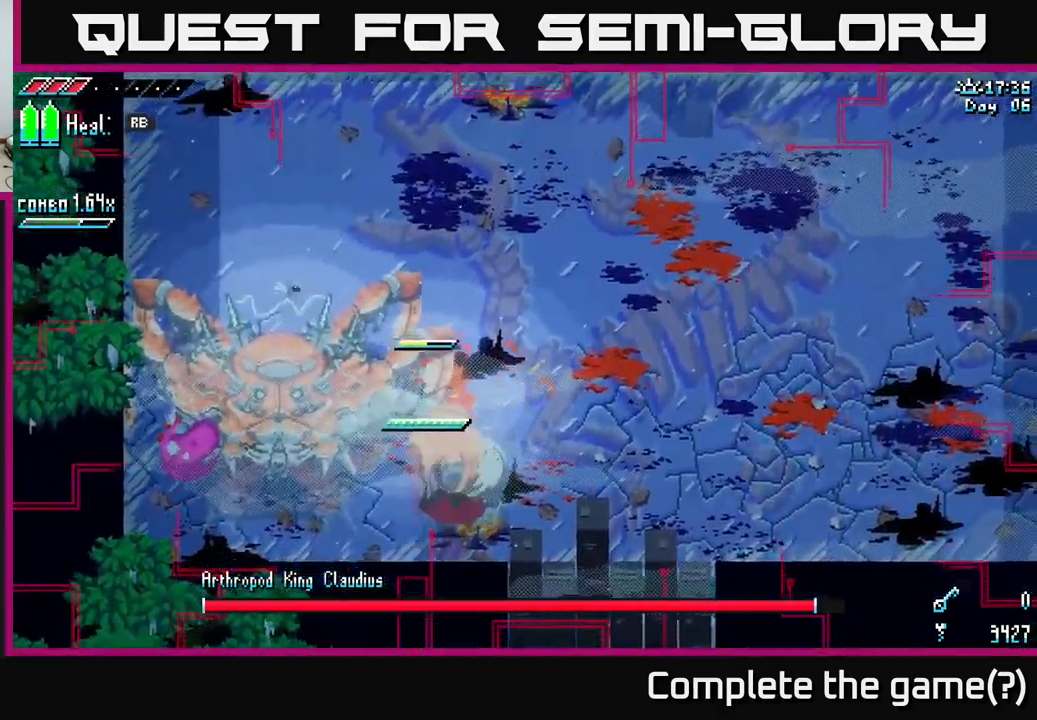
{"buttons": ["A", "X"], "left_stick": "right", "right_stick": "center", "events": [[167, "X", "up"], [267, "X", "down"], [434, "A", "down"]]}
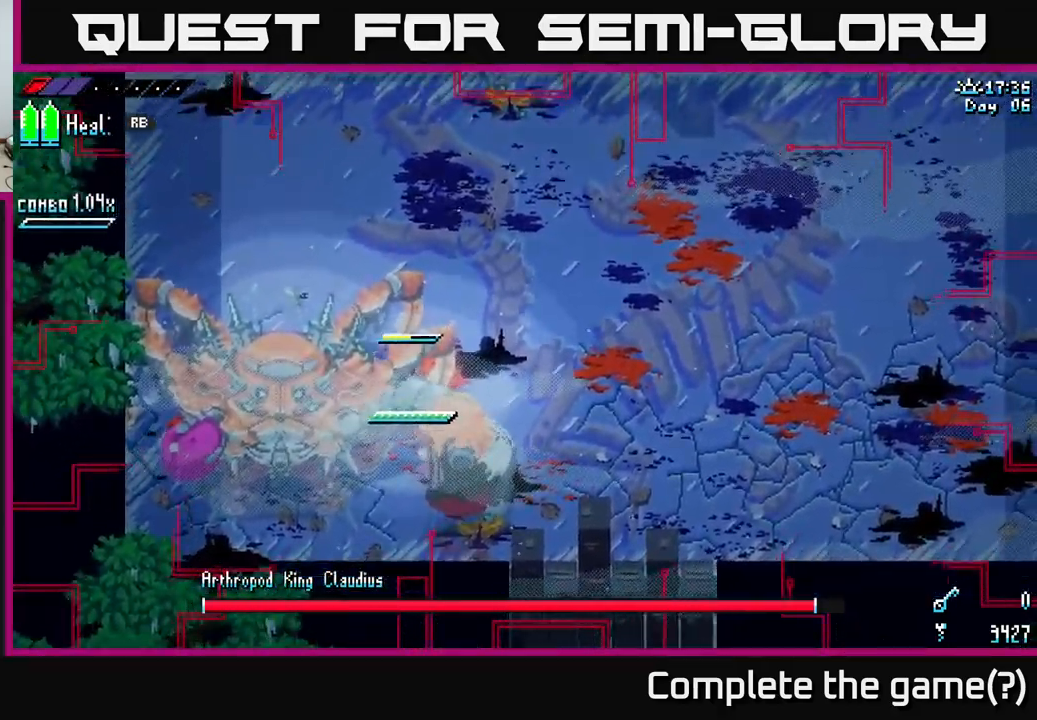
{"buttons": ["X"], "left_stick": "right", "right_stick": "center", "events": [[84, "A", "up"], [184, "A", "down"], [317, "A", "up"]]}
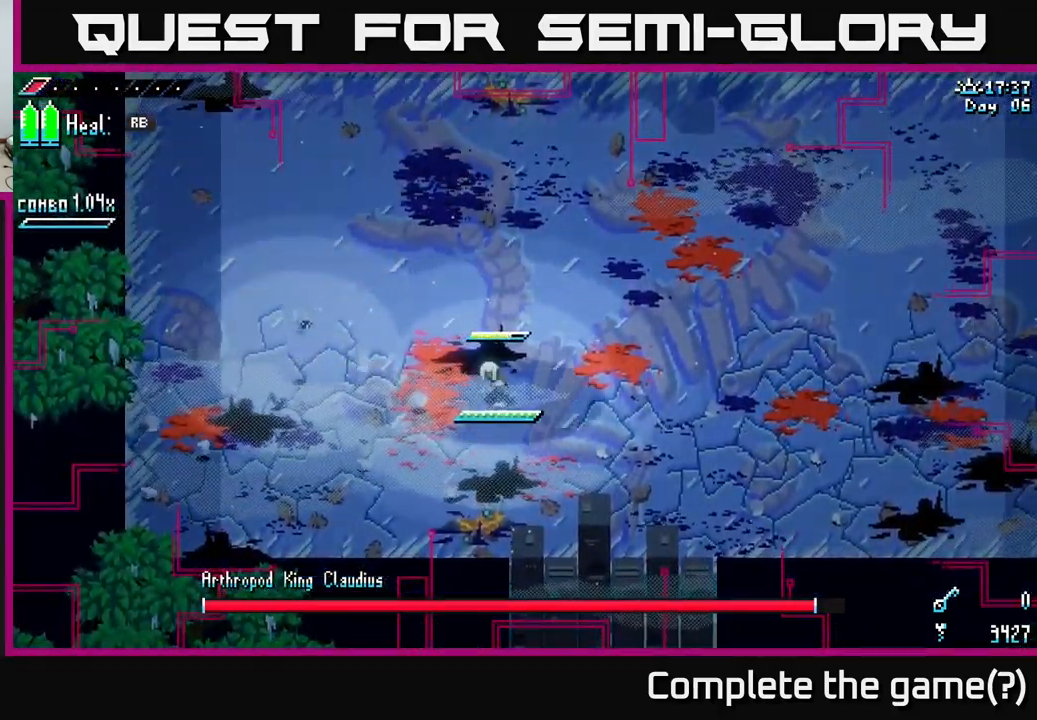
{"buttons": ["X"], "left_stick": "right", "right_stick": "center", "events": [[300, "A", "down"], [434, "A", "up"]]}
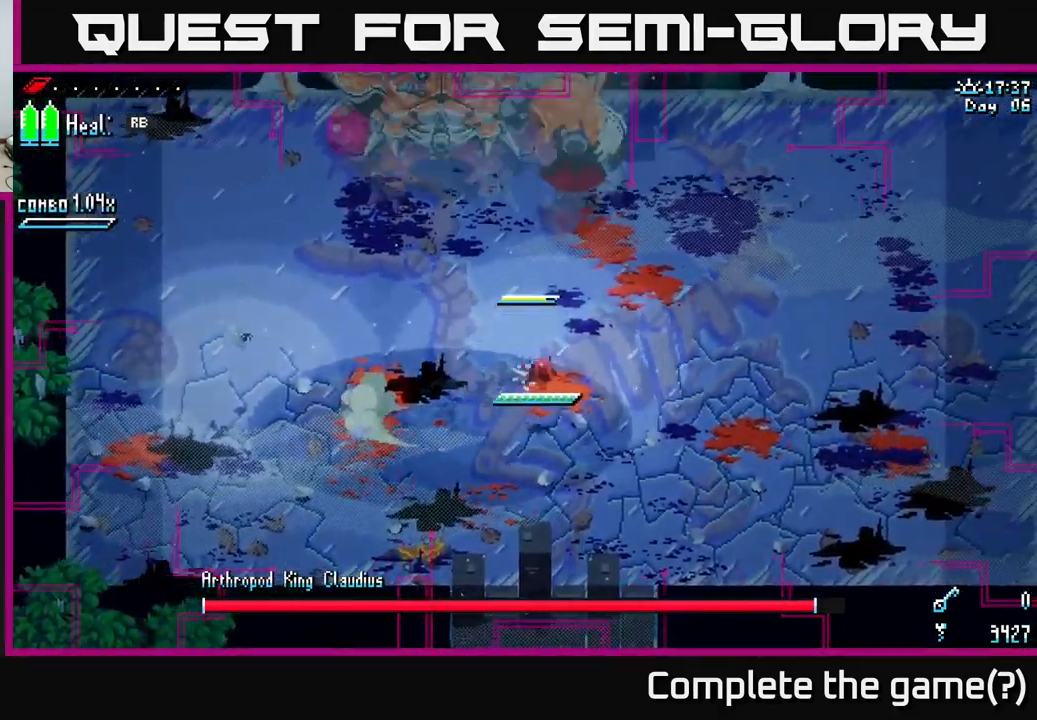
{"buttons": ["X"], "left_stick": "right", "right_stick": "center", "events": [[34, "A", "down"], [34, "R2", "down"], [134, "R2", "up"], [150, "A", "up"]]}
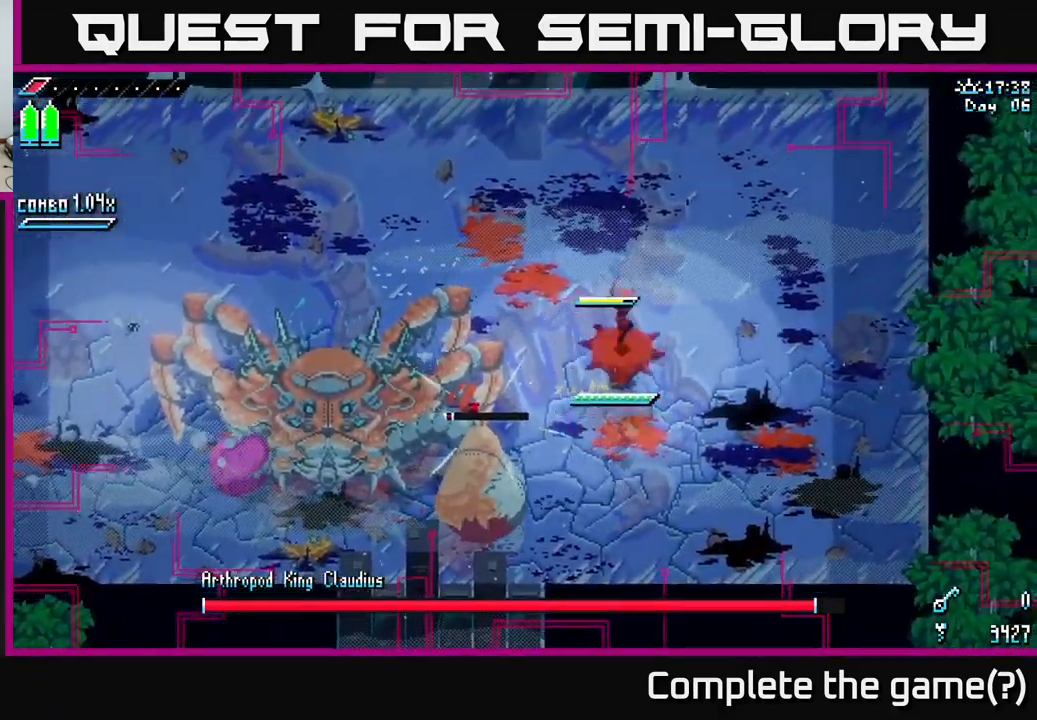
{"buttons": ["X"], "left_stick": "down-left", "right_stick": "center", "events": [[200, "X", "up"], [284, "X", "down"], [334, "left_stick", "down"], [384, "A", "down"], [417, "left_stick", "down-left"], [500, "A", "up"]]}
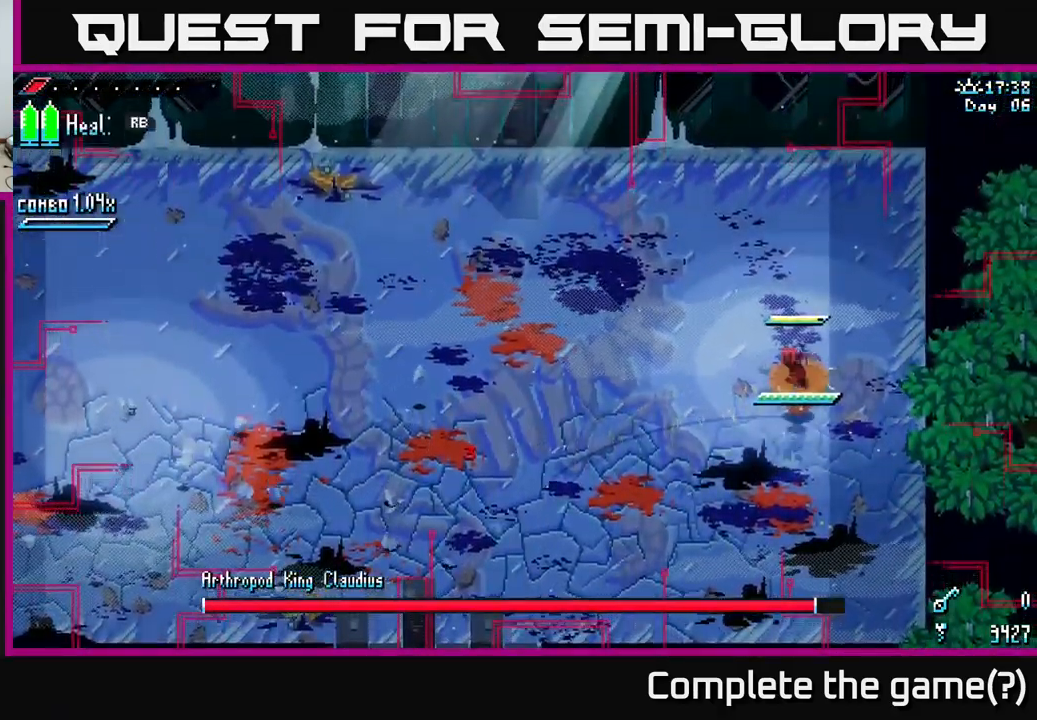
{"buttons": ["X"], "left_stick": "down-left", "right_stick": "center", "events": []}
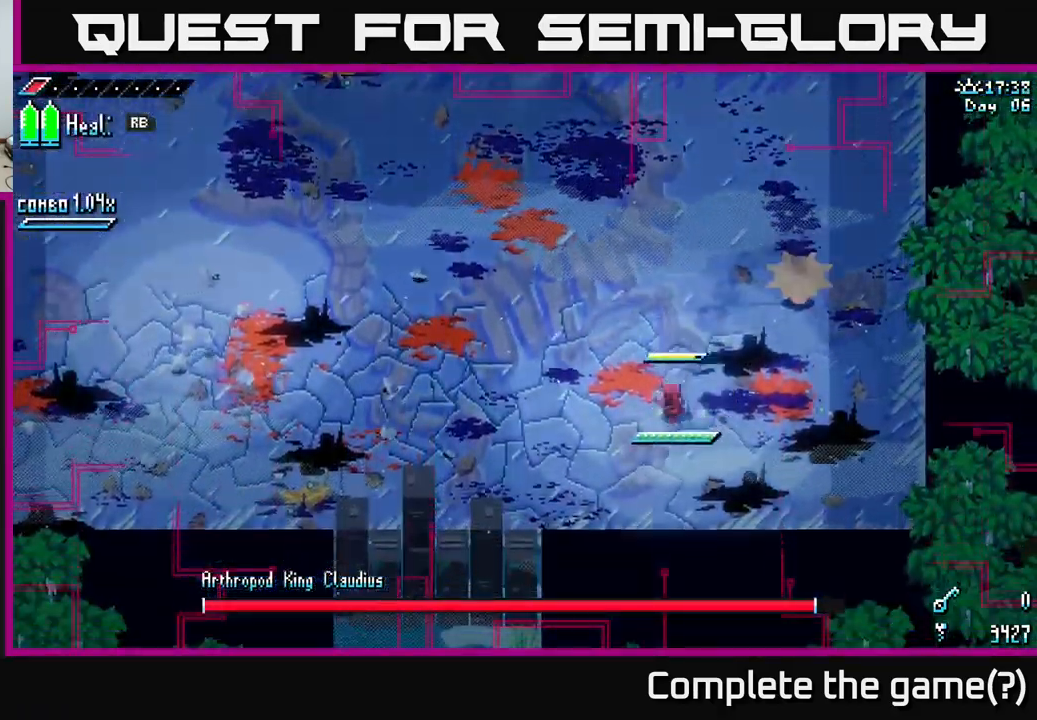
{"buttons": [], "left_stick": "center", "right_stick": "center", "events": [[117, "X", "up"], [200, "left_stick", "up-left"], [451, "left_stick", "center"]]}
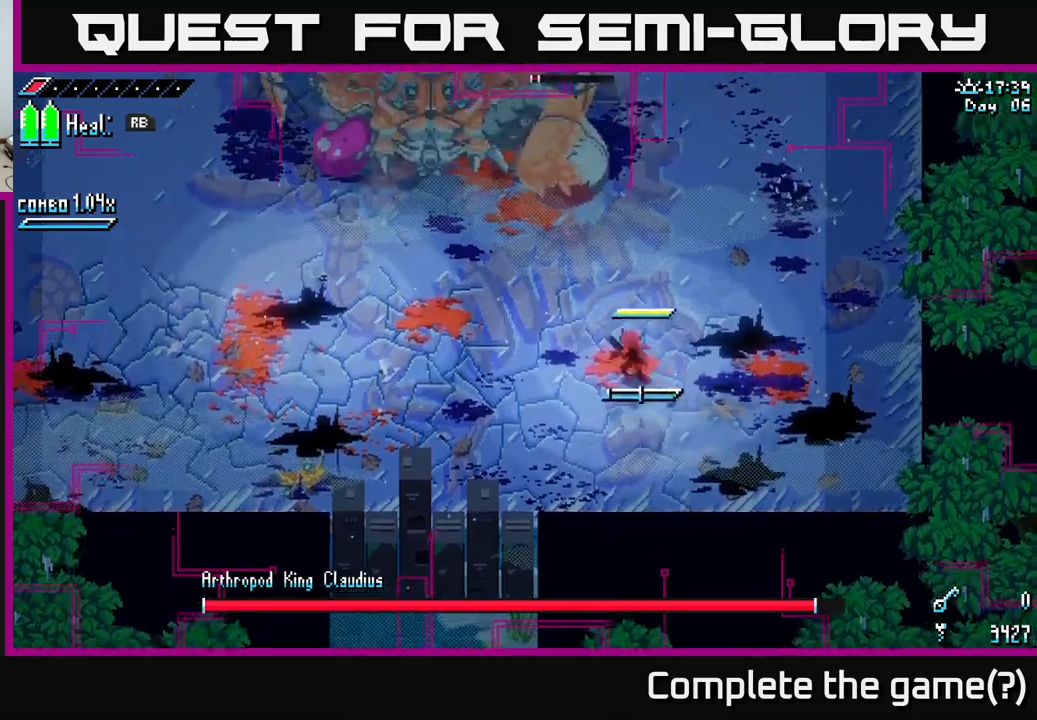
{"buttons": ["L1"], "left_stick": "center", "right_stick": "center", "events": [[17, "L1", "down"], [150, "L1", "up"], [500, "L1", "down"]]}
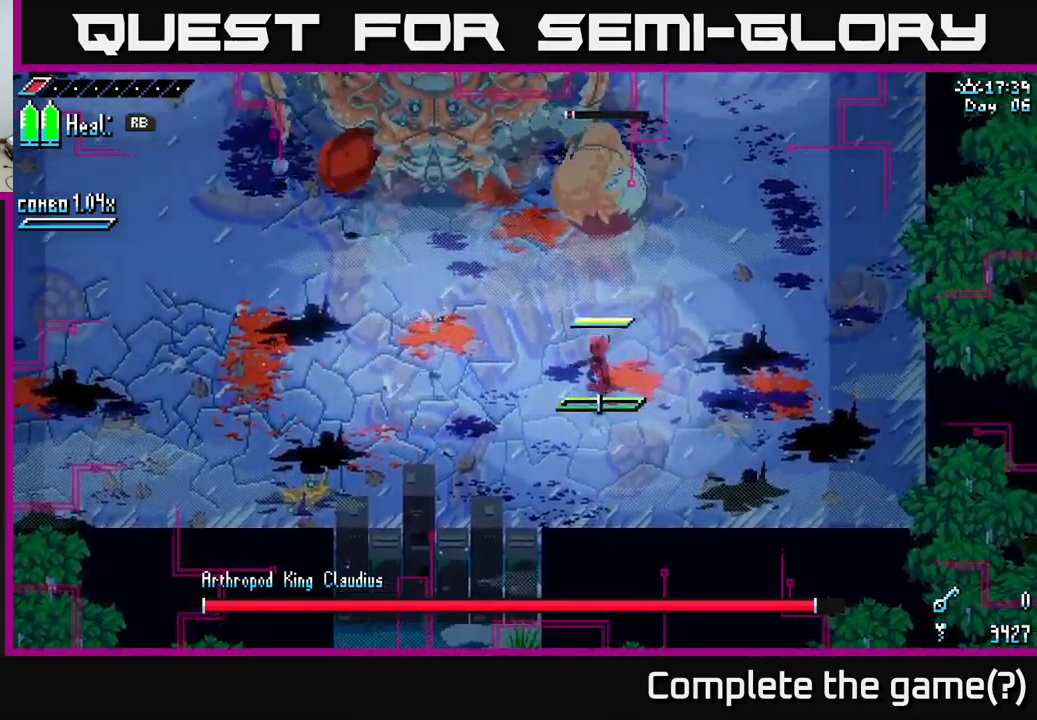
{"buttons": [], "left_stick": "down-left", "right_stick": "up-left", "events": [[117, "L1", "up"], [400, "left_stick", "down"], [400, "right_stick", "up-left"], [500, "left_stick", "down-left"]]}
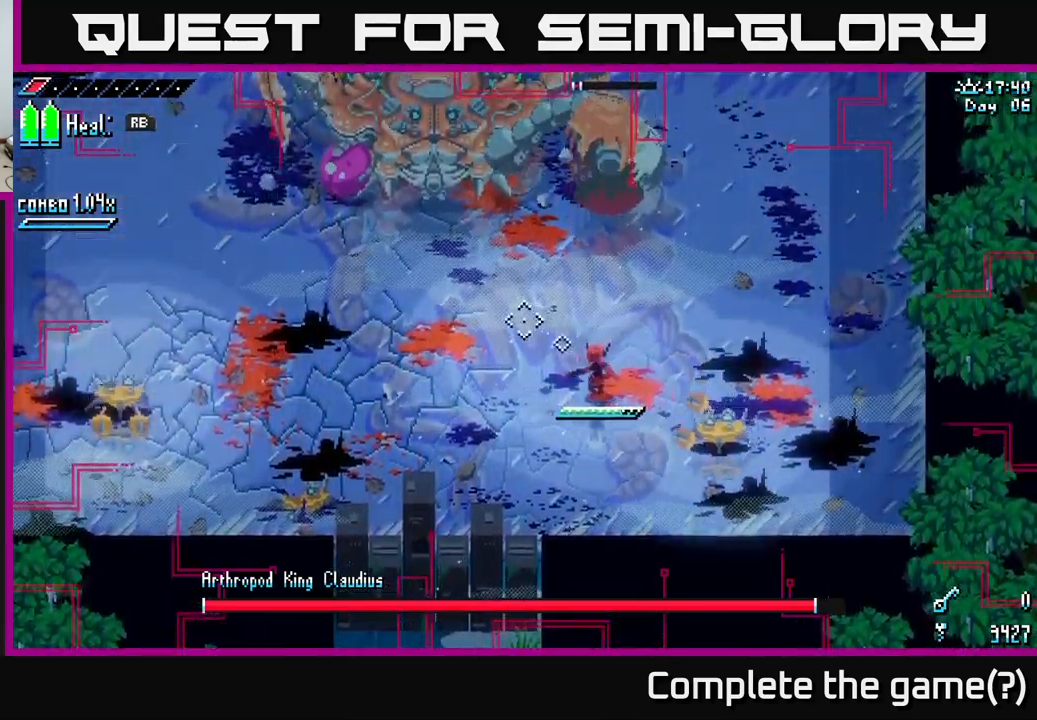
{"buttons": ["L2"], "left_stick": "left", "right_stick": "up", "events": [[133, "left_stick", "left"], [183, "right_stick", "up"], [283, "L2", "down"]]}
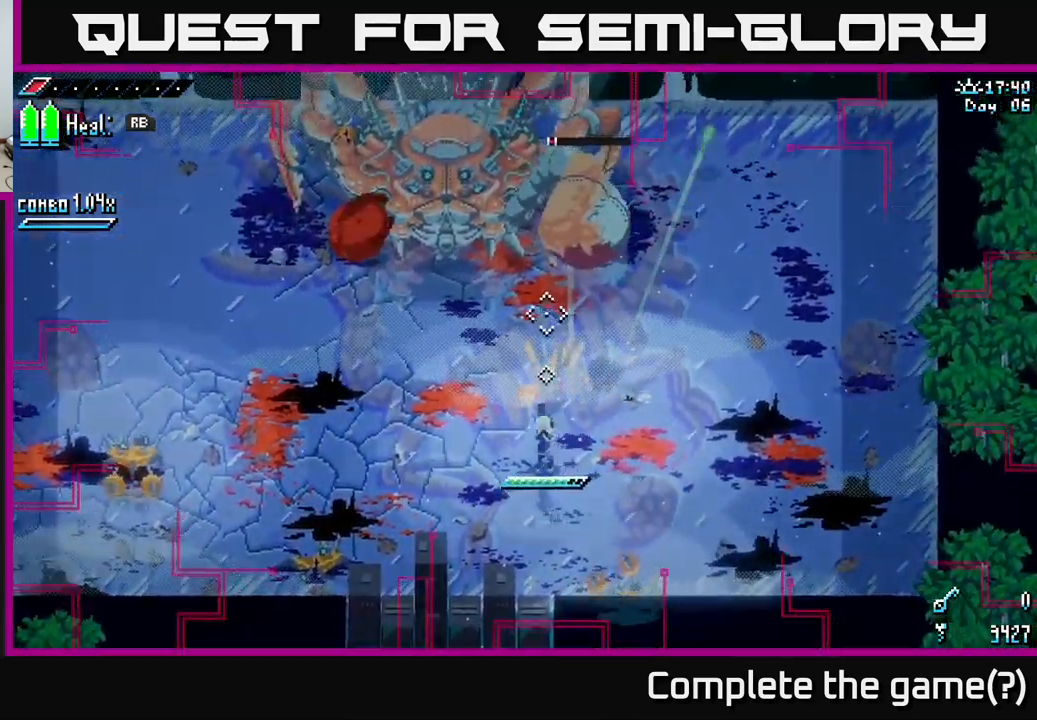
{"buttons": ["L2"], "left_stick": "down-right", "right_stick": "center", "events": [[17, "left_stick", "center"], [117, "L2", "up"], [117, "right_stick", "right"], [183, "right_stick", "down"], [217, "left_stick", "down-right"], [250, "L2", "down"], [500, "right_stick", "center"]]}
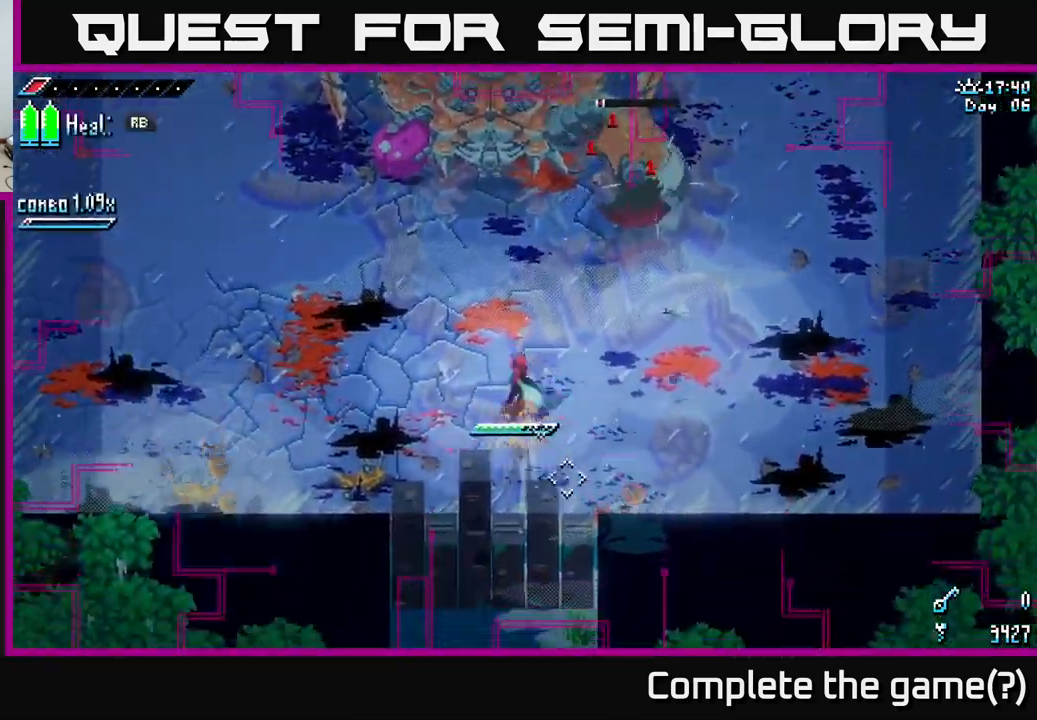
{"buttons": ["X"], "left_stick": "down-right", "right_stick": "center", "events": [[100, "X", "down"], [133, "L2", "up"], [283, "A", "down"], [400, "A", "up"], [400, "R2", "down"], [467, "R2", "up"]]}
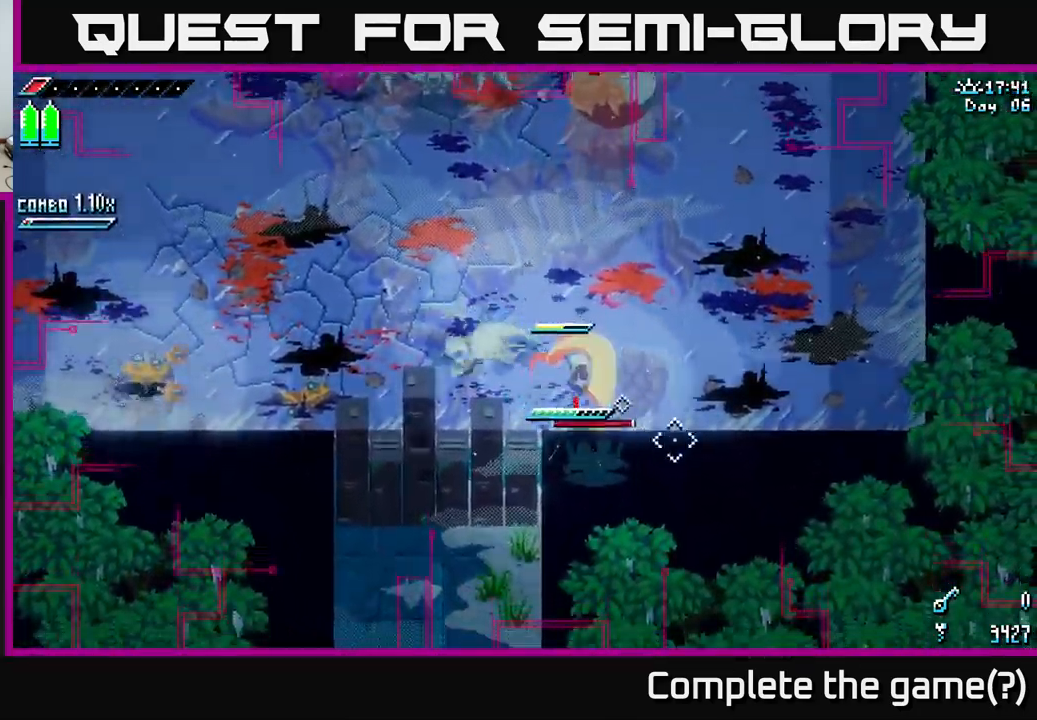
{"buttons": [], "left_stick": "up-right", "right_stick": "center", "events": [[250, "X", "up"], [283, "left_stick", "right"], [417, "left_stick", "up-right"]]}
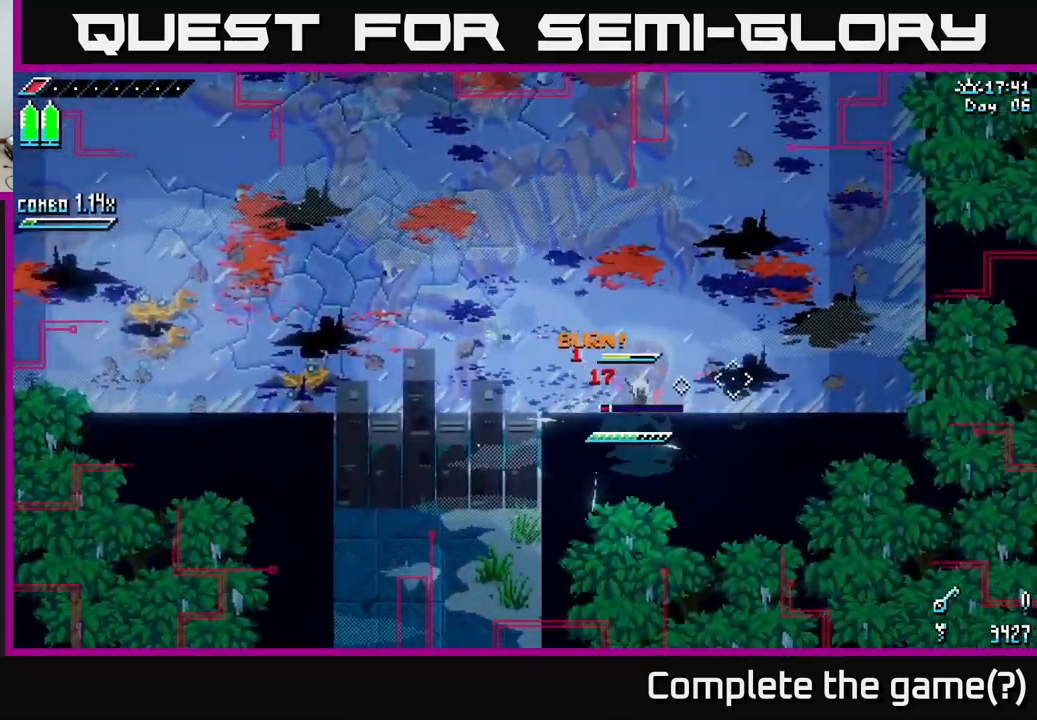
{"buttons": [], "left_stick": "down-left", "right_stick": "center", "events": [[33, "X", "down"], [83, "left_stick", "right"], [150, "X", "up"], [200, "R2", "down"], [283, "R2", "up"], [317, "left_stick", "left"], [467, "left_stick", "down-left"]]}
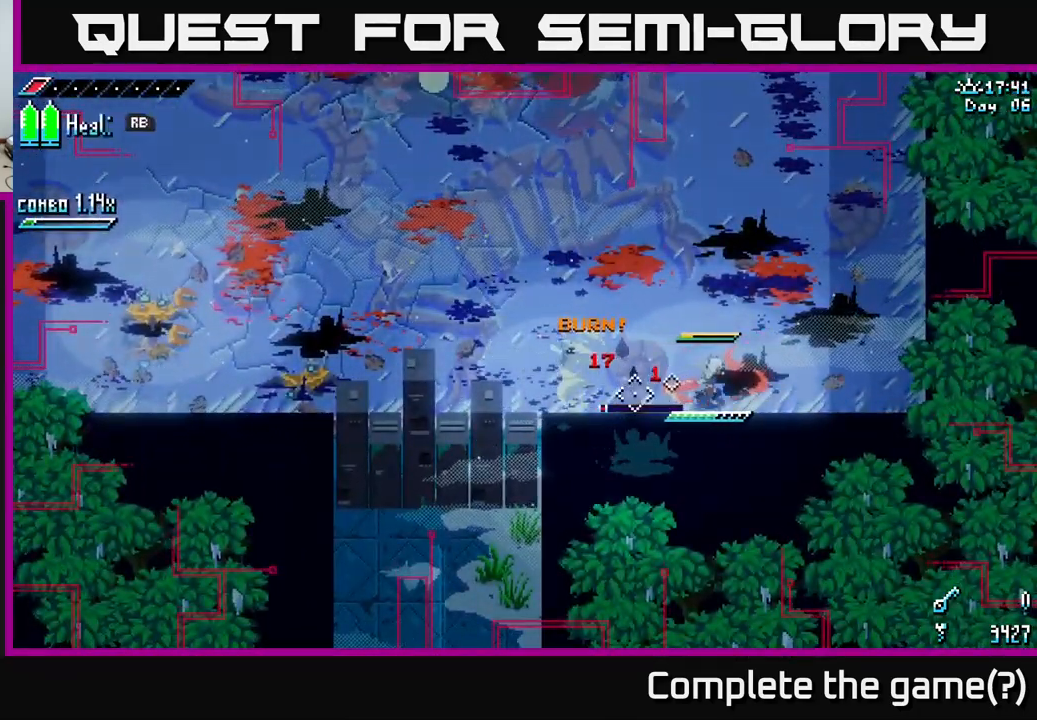
{"buttons": [], "left_stick": "right", "right_stick": "center", "events": [[83, "R2", "down"], [183, "R2", "up"], [250, "left_stick", "center"], [383, "left_stick", "right"]]}
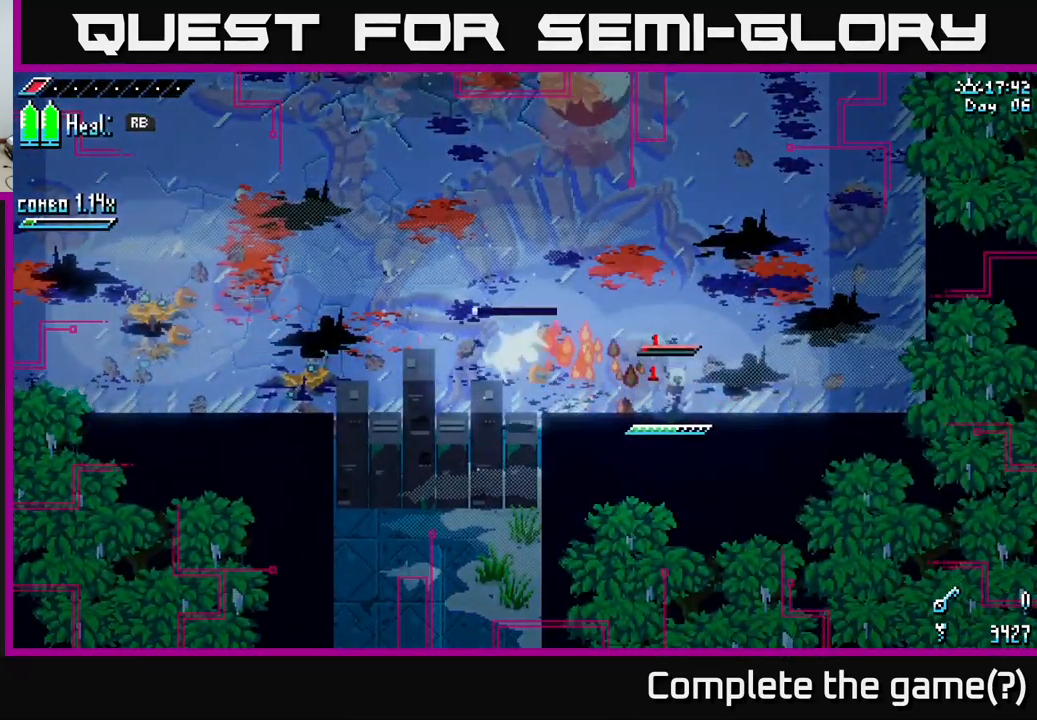
{"buttons": ["X"], "left_stick": "up-right", "right_stick": "center", "events": [[50, "X", "down"], [200, "X", "up"], [217, "left_stick", "up-right"], [350, "X", "down"]]}
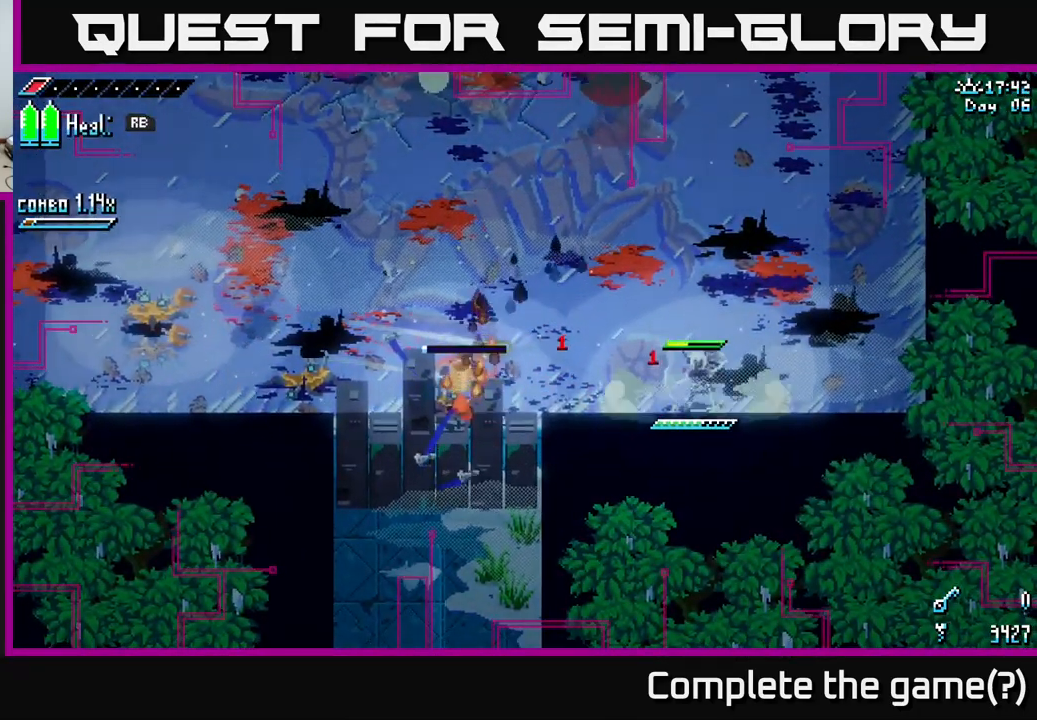
{"buttons": ["B"], "left_stick": "right", "right_stick": "center", "events": [[133, "X", "up"], [200, "B", "down"], [300, "B", "up"], [300, "left_stick", "down-right"], [383, "left_stick", "right"], [483, "B", "down"]]}
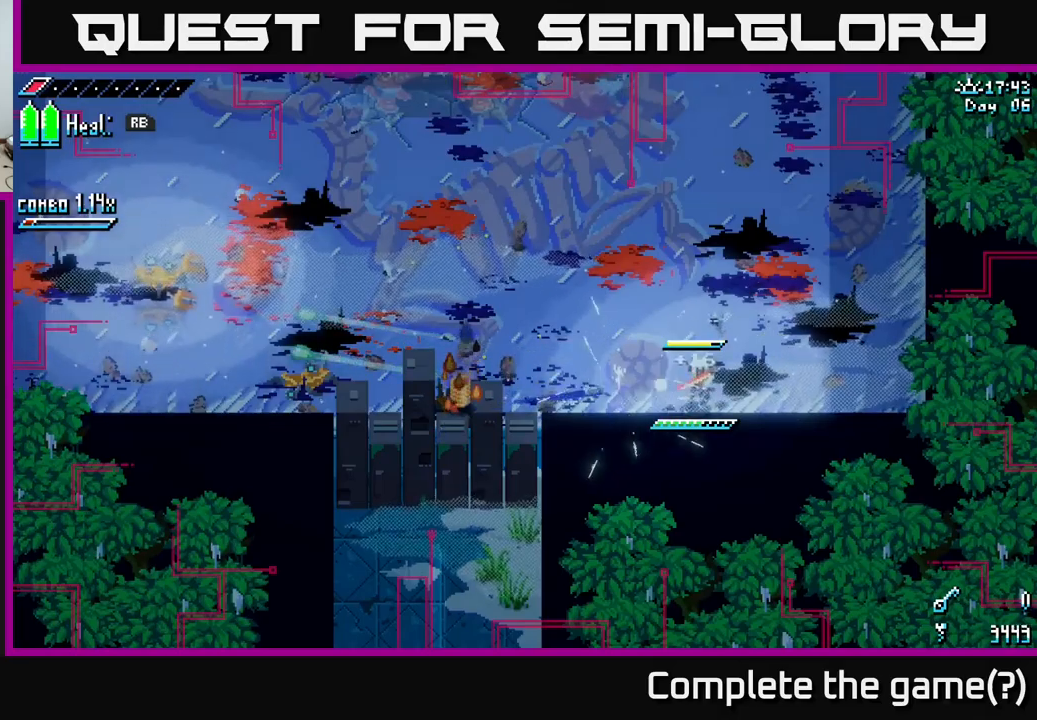
{"buttons": ["X"], "left_stick": "right", "right_stick": "center", "events": [[83, "B", "up"], [133, "left_stick", "up-right"], [317, "X", "down"], [400, "left_stick", "right"]]}
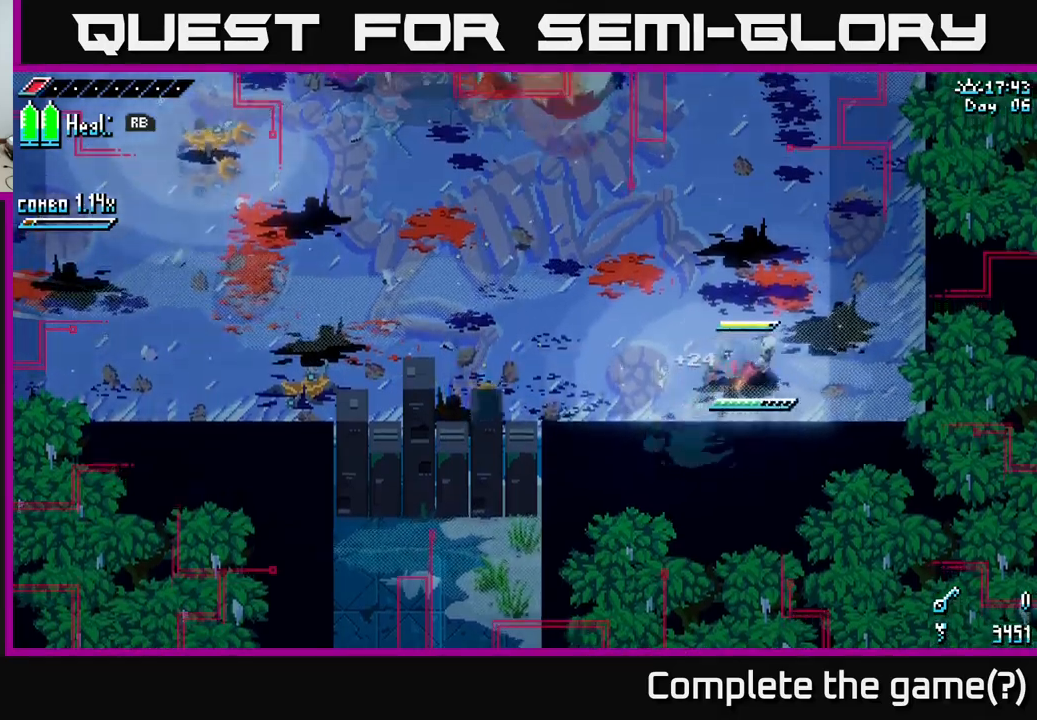
{"buttons": [], "left_stick": "up-left", "right_stick": "left", "events": [[83, "left_stick", "up-right"], [317, "X", "up"], [483, "left_stick", "up-left"], [500, "right_stick", "left"]]}
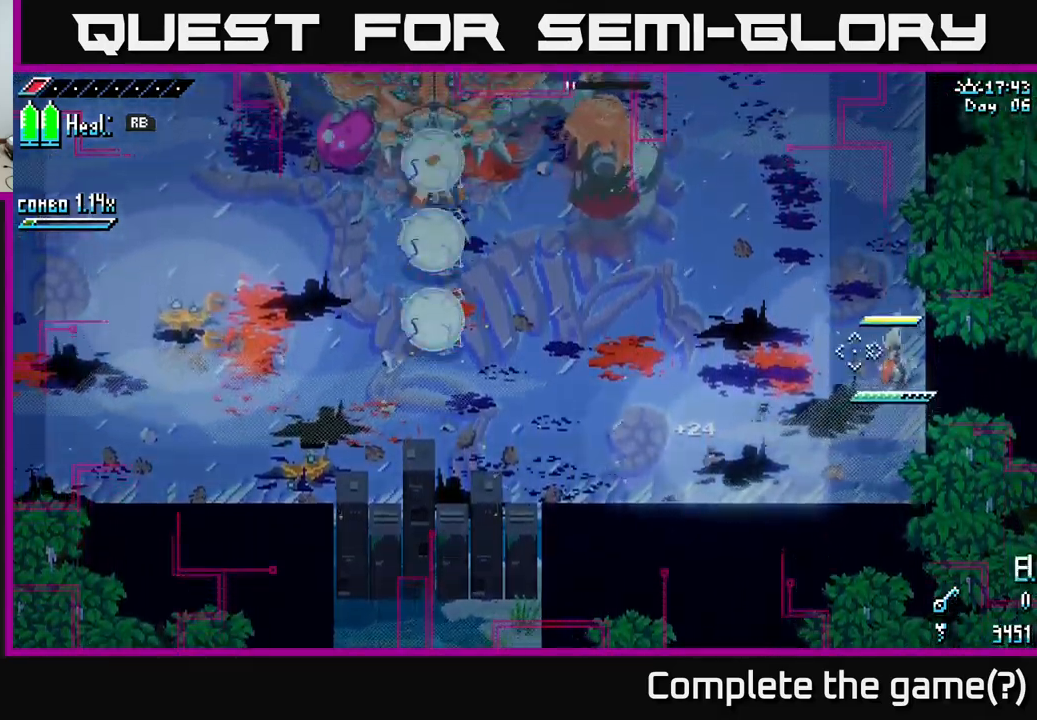
{"buttons": ["L2"], "left_stick": "left", "right_stick": "left", "events": [[33, "left_stick", "left"], [167, "L2", "down"]]}
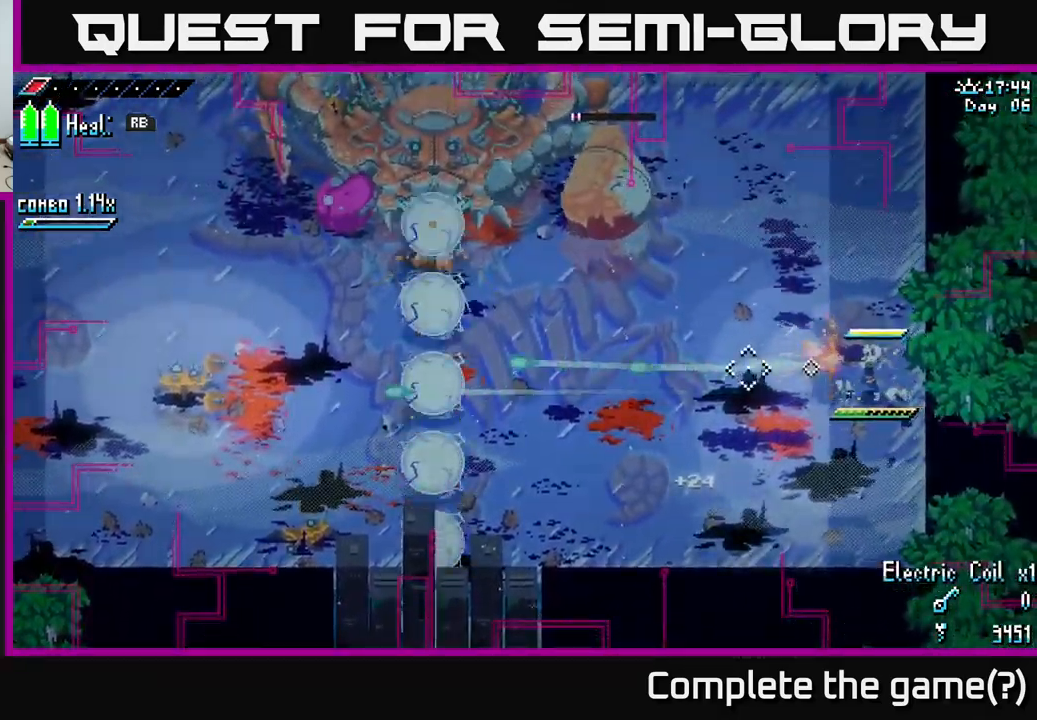
{"buttons": [], "left_stick": "center", "right_stick": "center", "events": [[67, "left_stick", "down-left"], [100, "L2", "up"], [233, "left_stick", "down-right"], [350, "right_stick", "center"], [417, "left_stick", "center"]]}
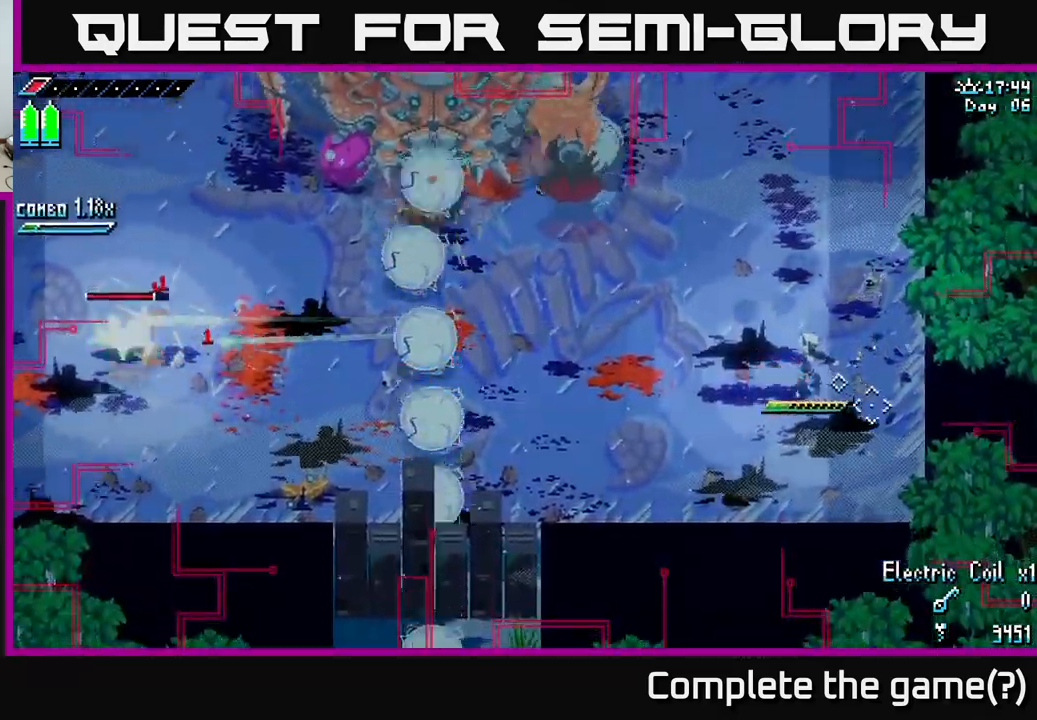
{"buttons": ["X"], "left_stick": "left", "right_stick": "center", "events": [[200, "left_stick", "left"], [367, "X", "down"]]}
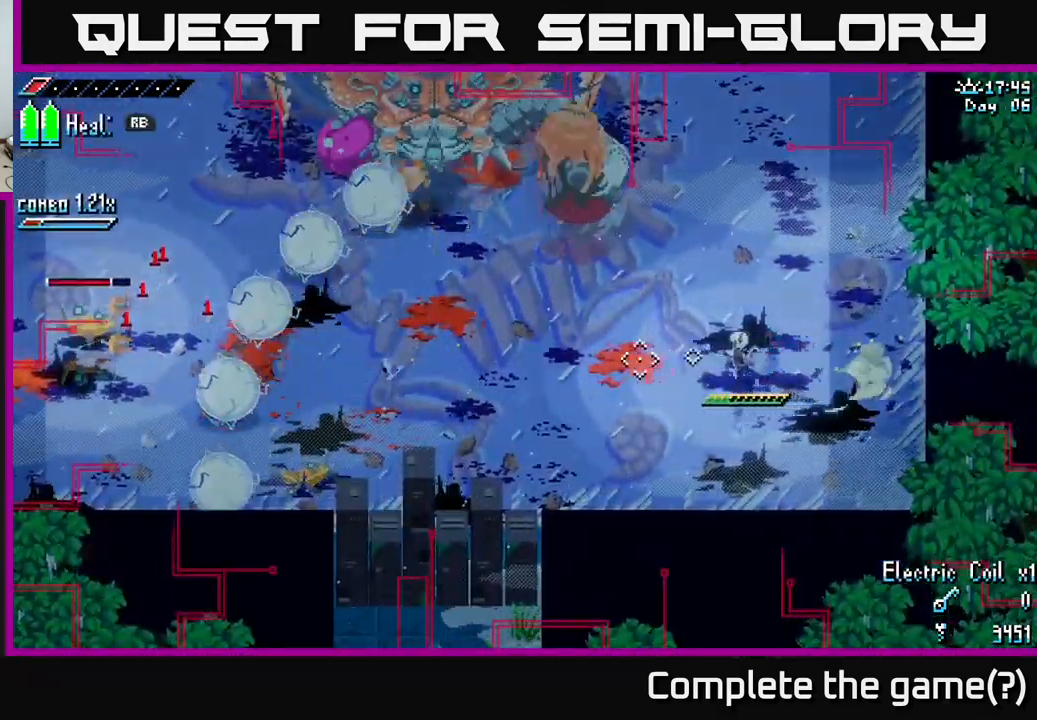
{"buttons": ["L2"], "left_stick": "center", "right_stick": "left", "events": [[33, "X", "up"], [167, "right_stick", "left"], [183, "left_stick", "center"], [267, "L2", "down"]]}